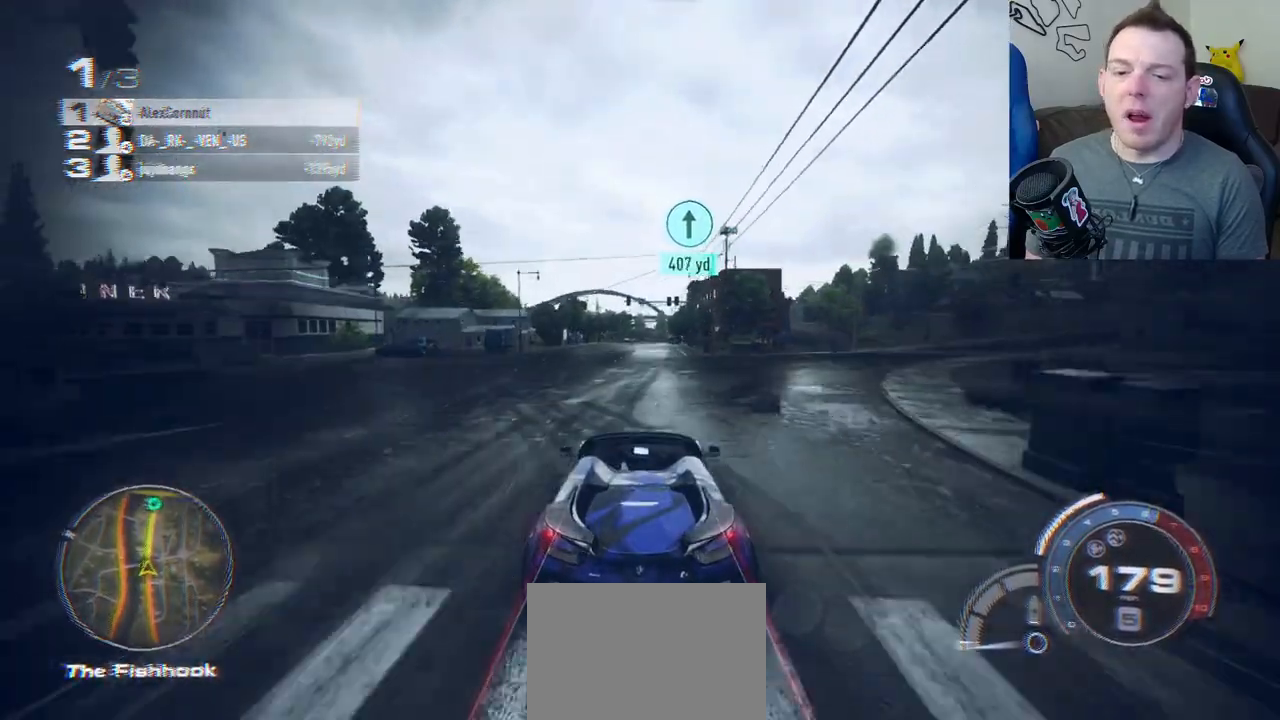
Gameplay with a controller (Xbox layout); each line is a JSON object with the inputs held at the frame after it. "button_events" lists button changes between this image and that frame as [ms after this image, input, new state], when the widget could be followed in between (sticks are given only as held states). Not read: R3 right_stick.
{"buttons": ["R2"], "left_stick": "center", "button_events": []}
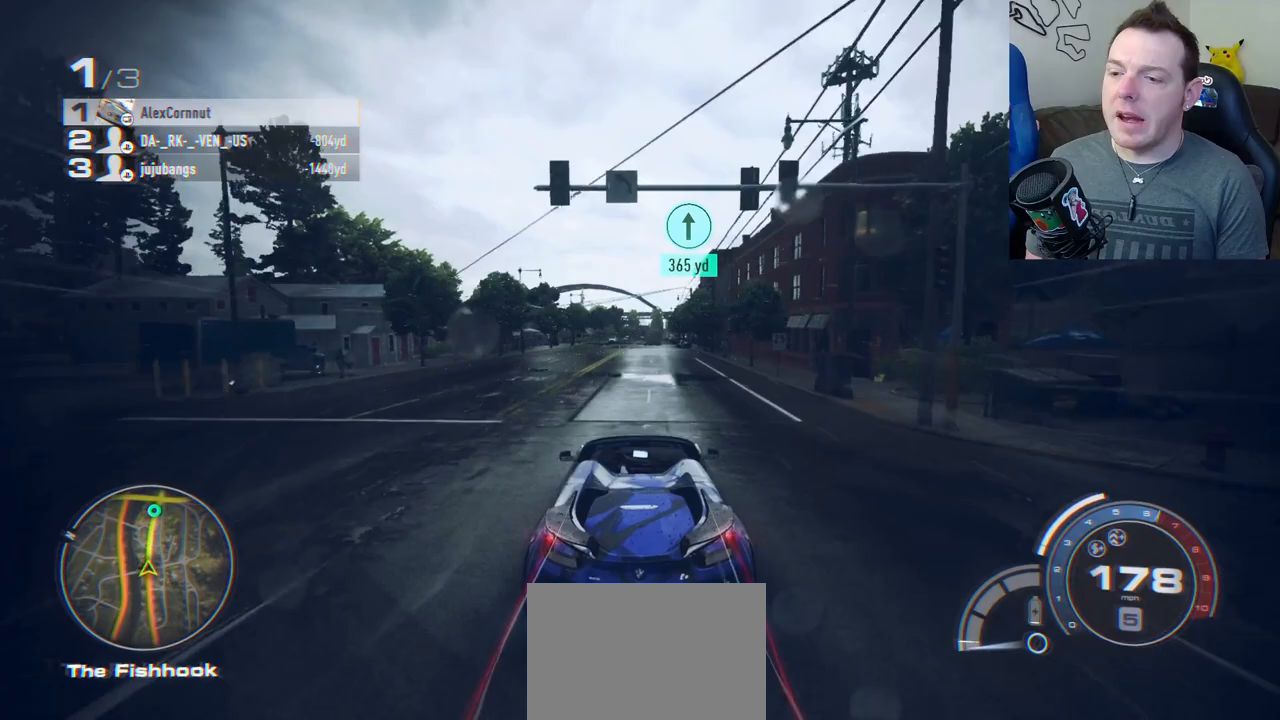
{"buttons": ["R2"], "left_stick": "center", "button_events": []}
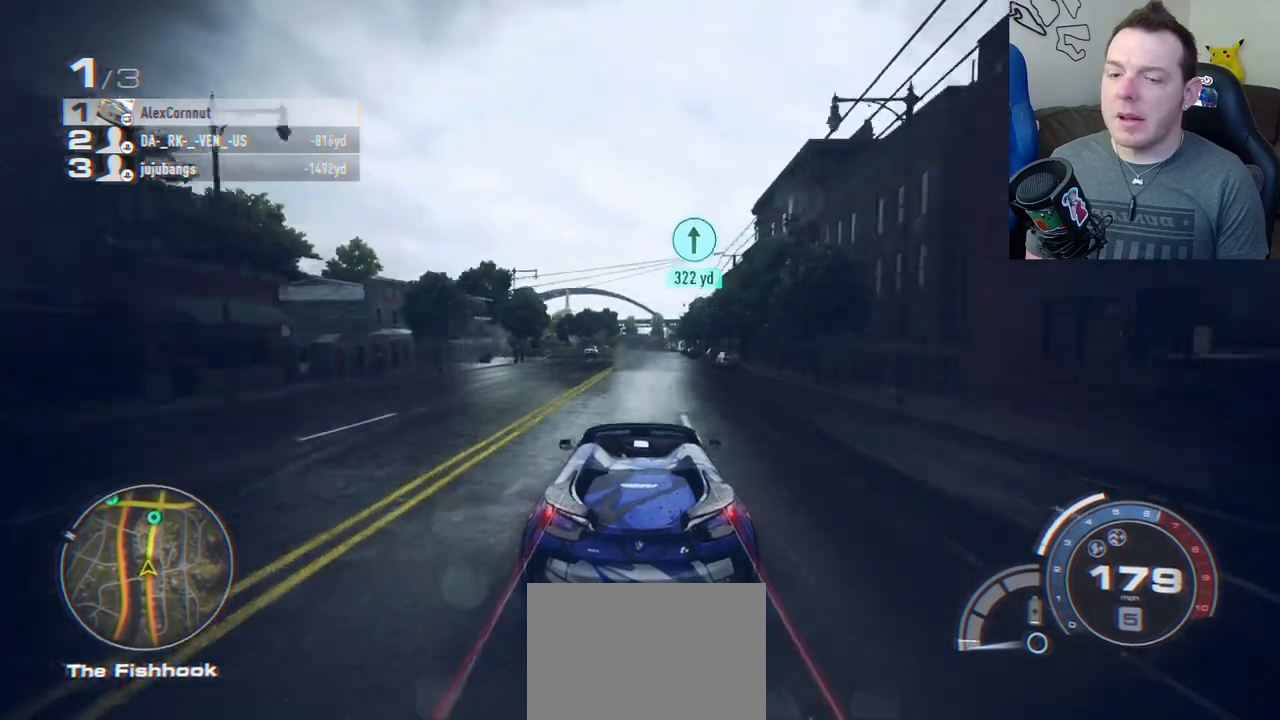
{"buttons": ["R2"], "left_stick": "center", "button_events": []}
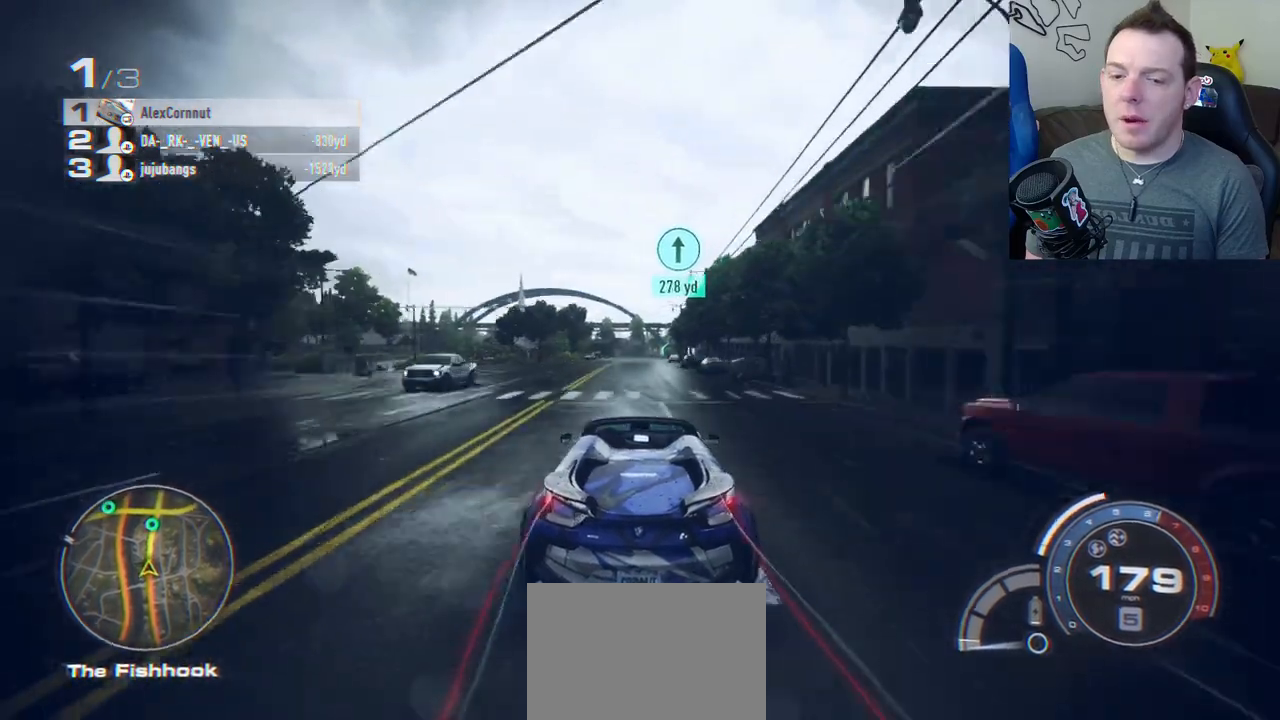
{"buttons": ["R2"], "left_stick": "center", "button_events": []}
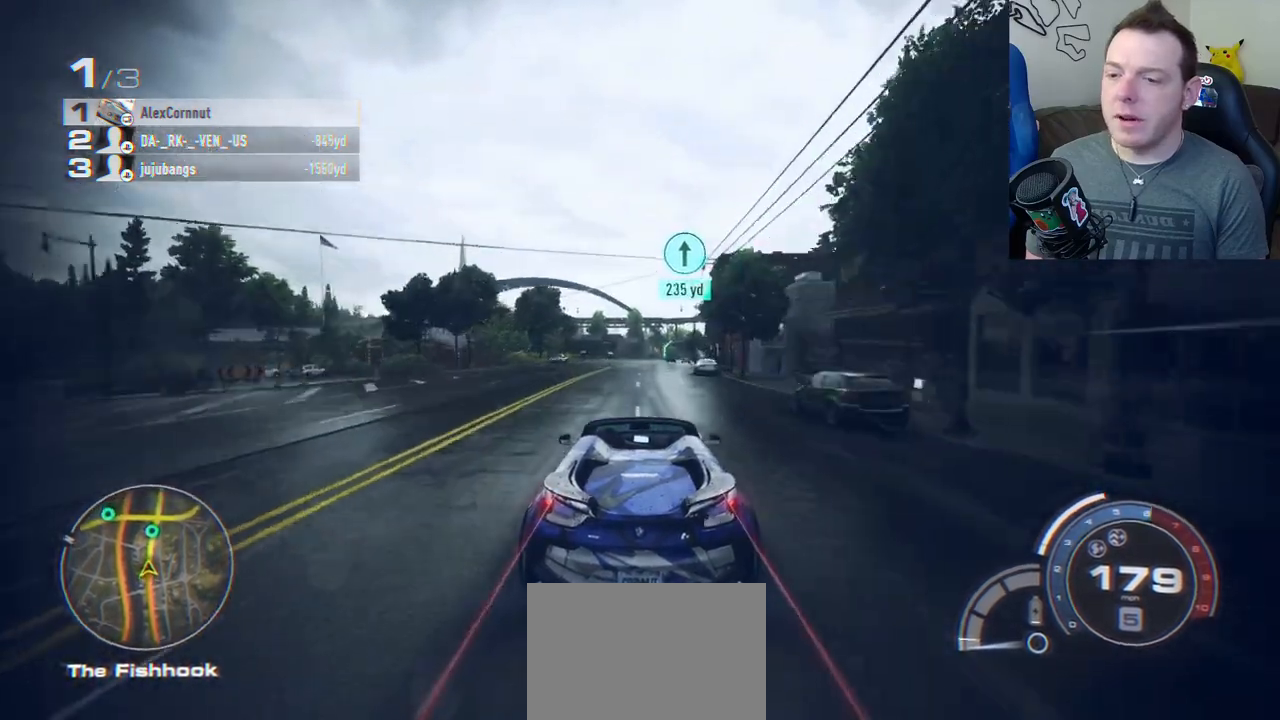
{"buttons": ["R2"], "left_stick": "center", "button_events": []}
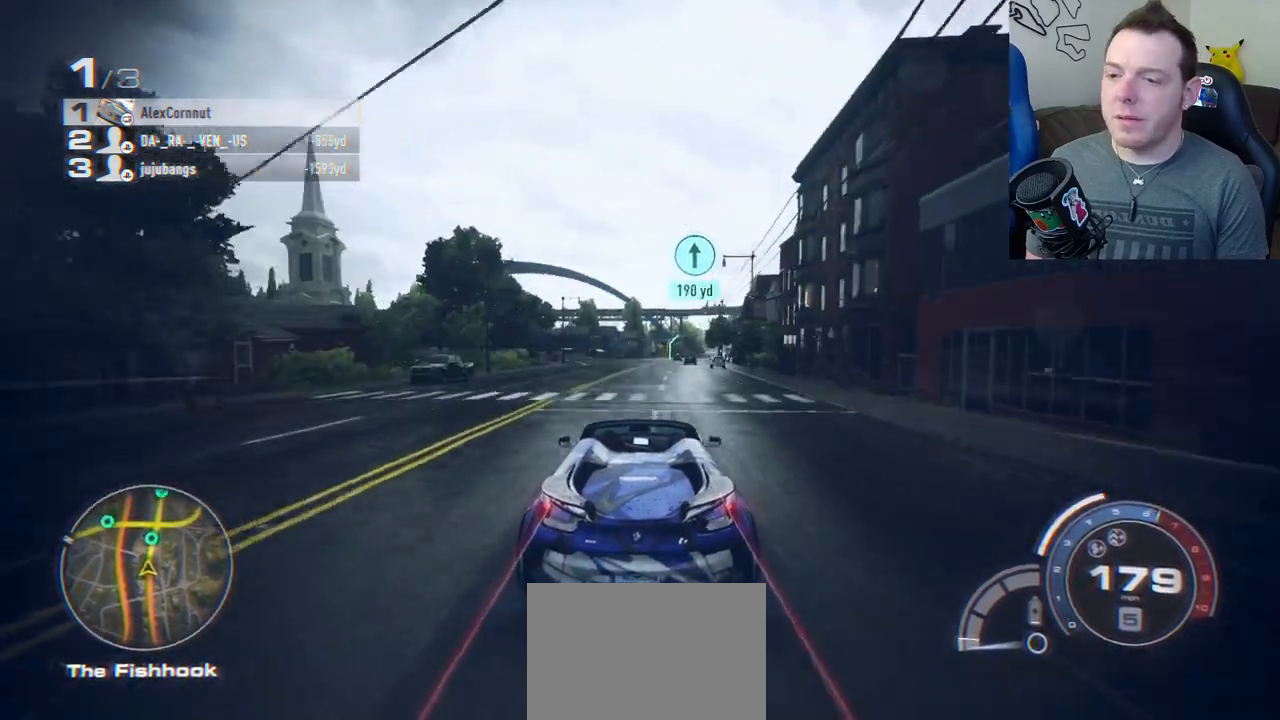
{"buttons": ["R2"], "left_stick": "right", "button_events": []}
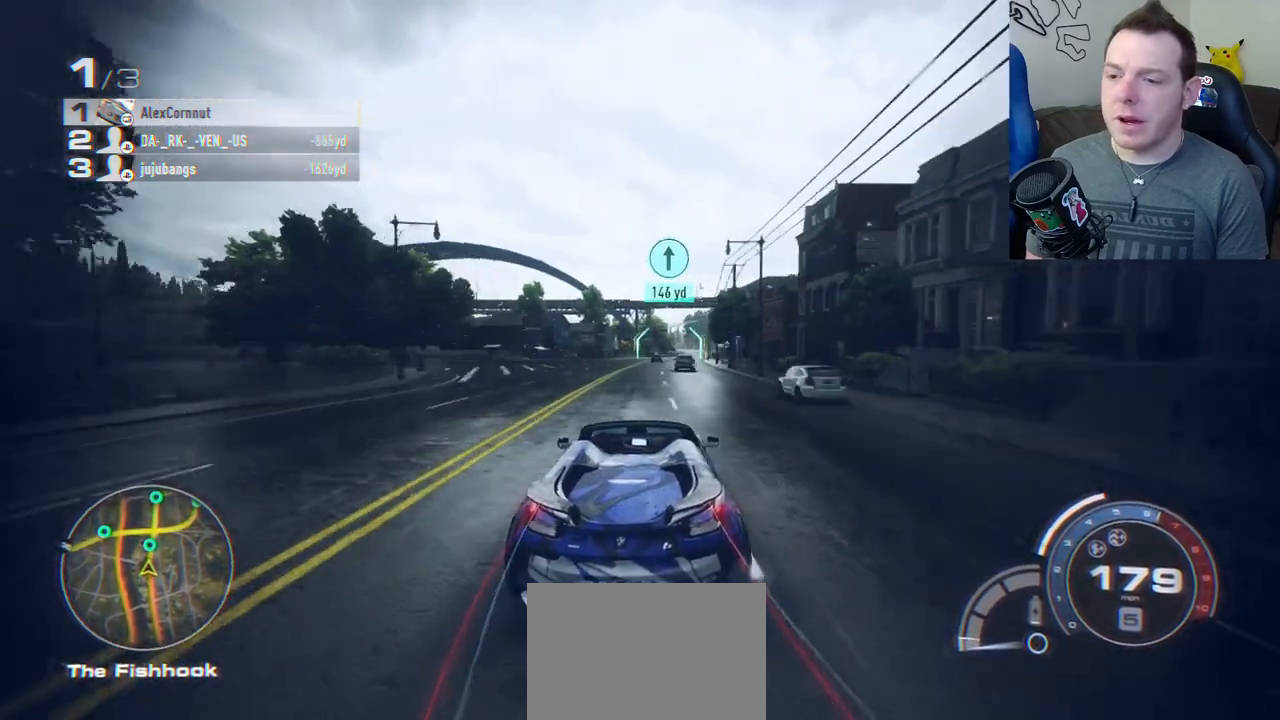
{"buttons": ["R2"], "left_stick": "center", "button_events": []}
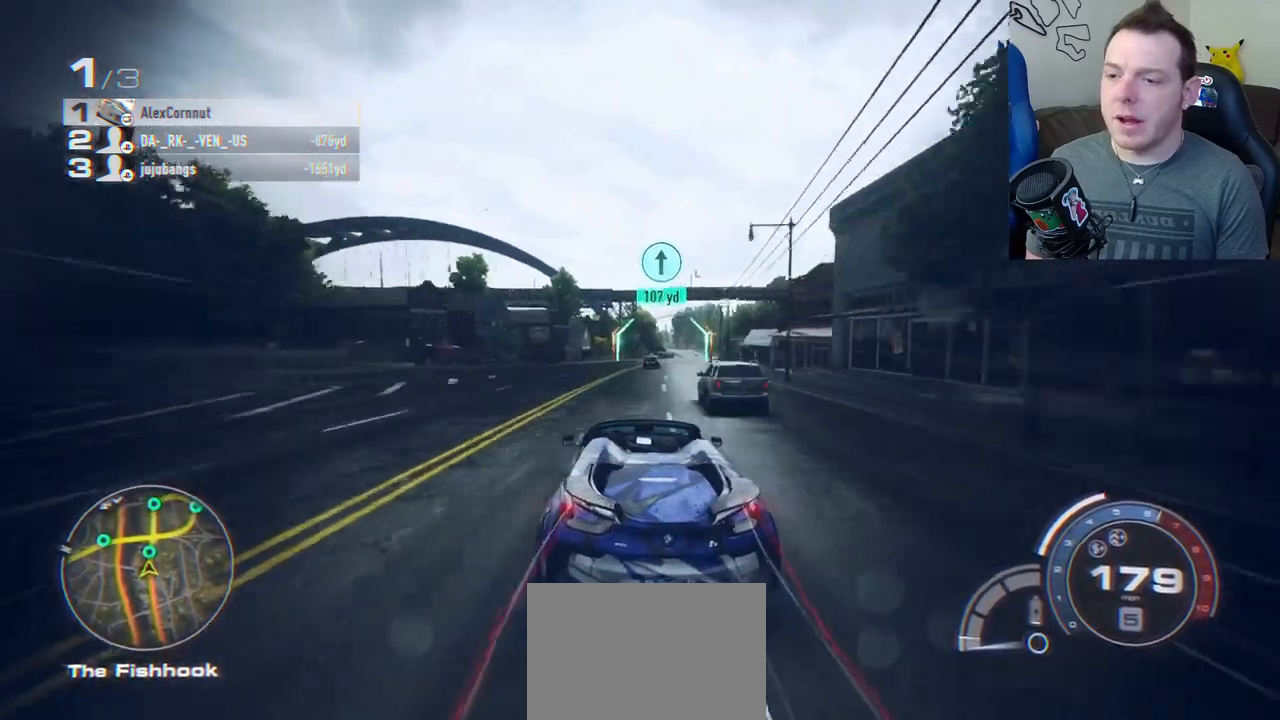
{"buttons": ["R2"], "left_stick": "right", "button_events": []}
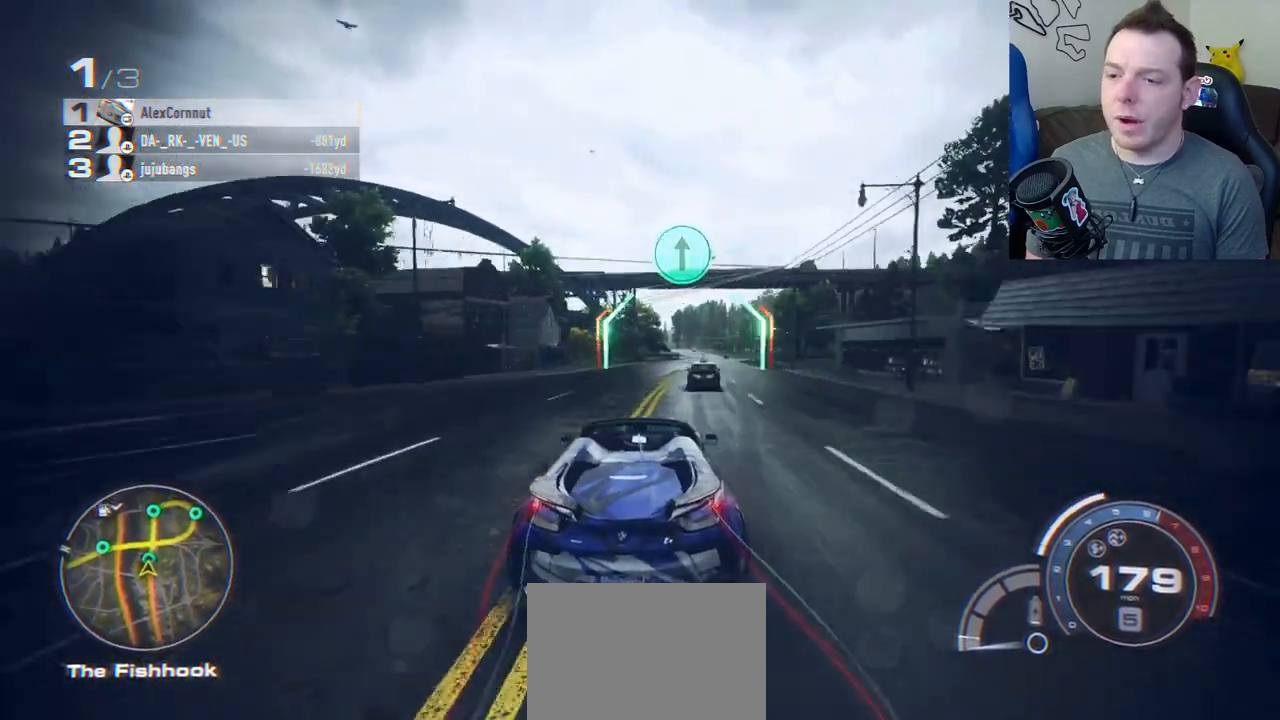
{"buttons": ["R2"], "left_stick": "center", "button_events": []}
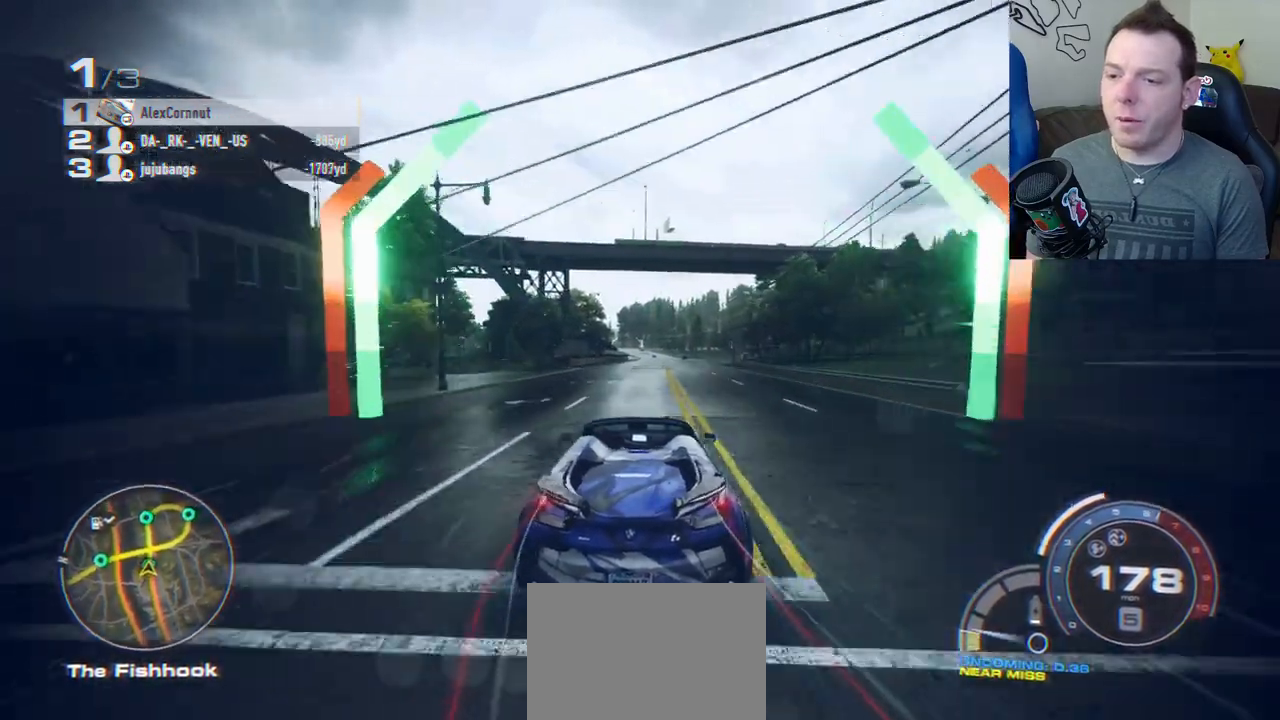
{"buttons": ["R2"], "left_stick": "center", "button_events": []}
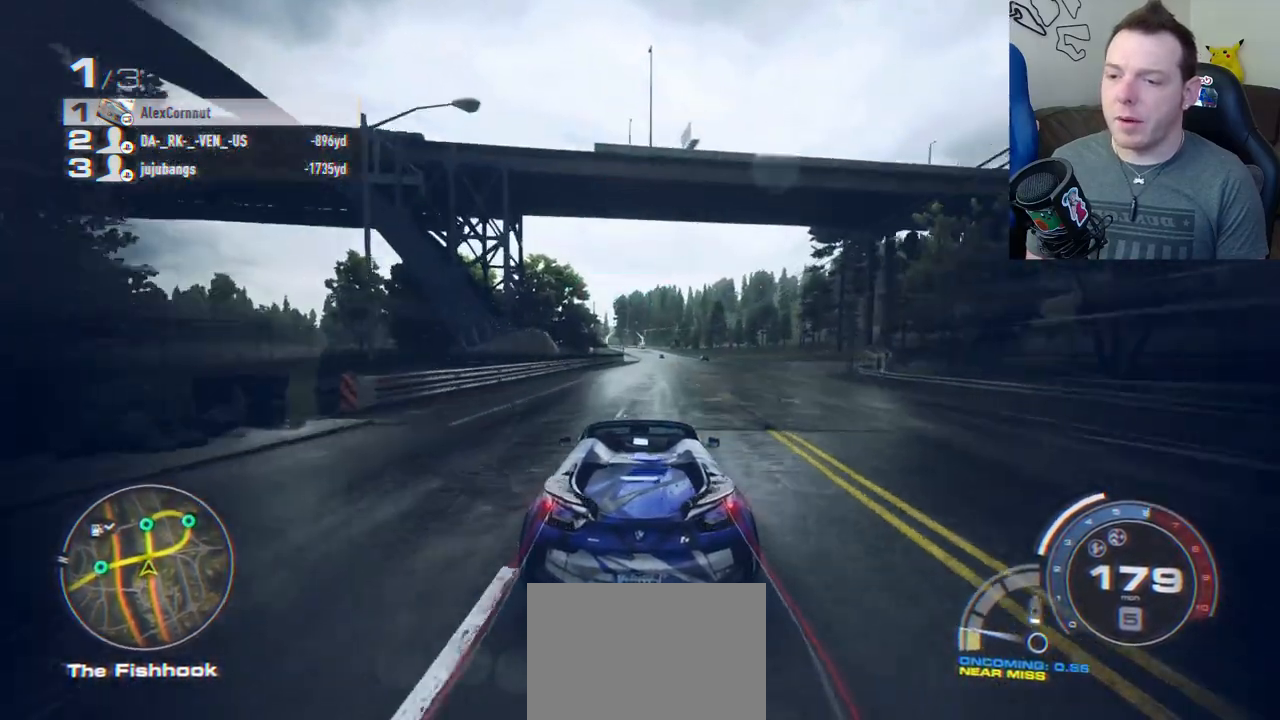
{"buttons": ["R2"], "left_stick": "center", "button_events": []}
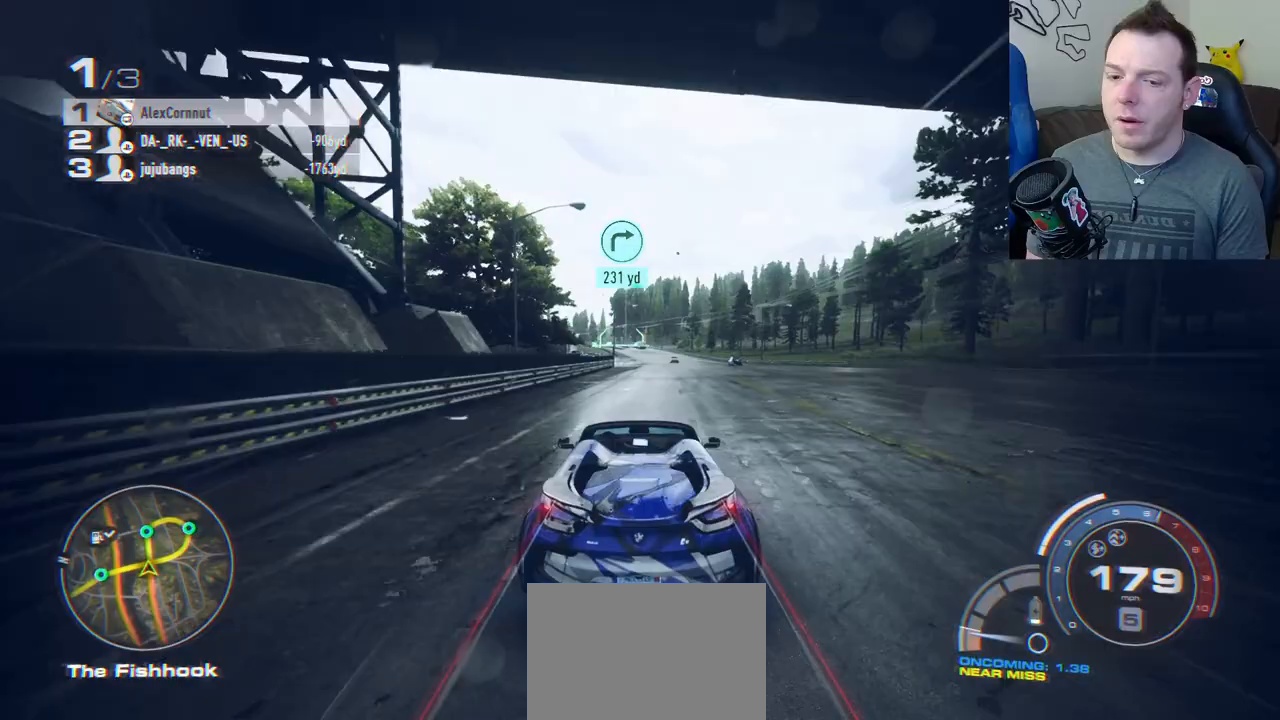
{"buttons": ["R2"], "left_stick": "center", "button_events": []}
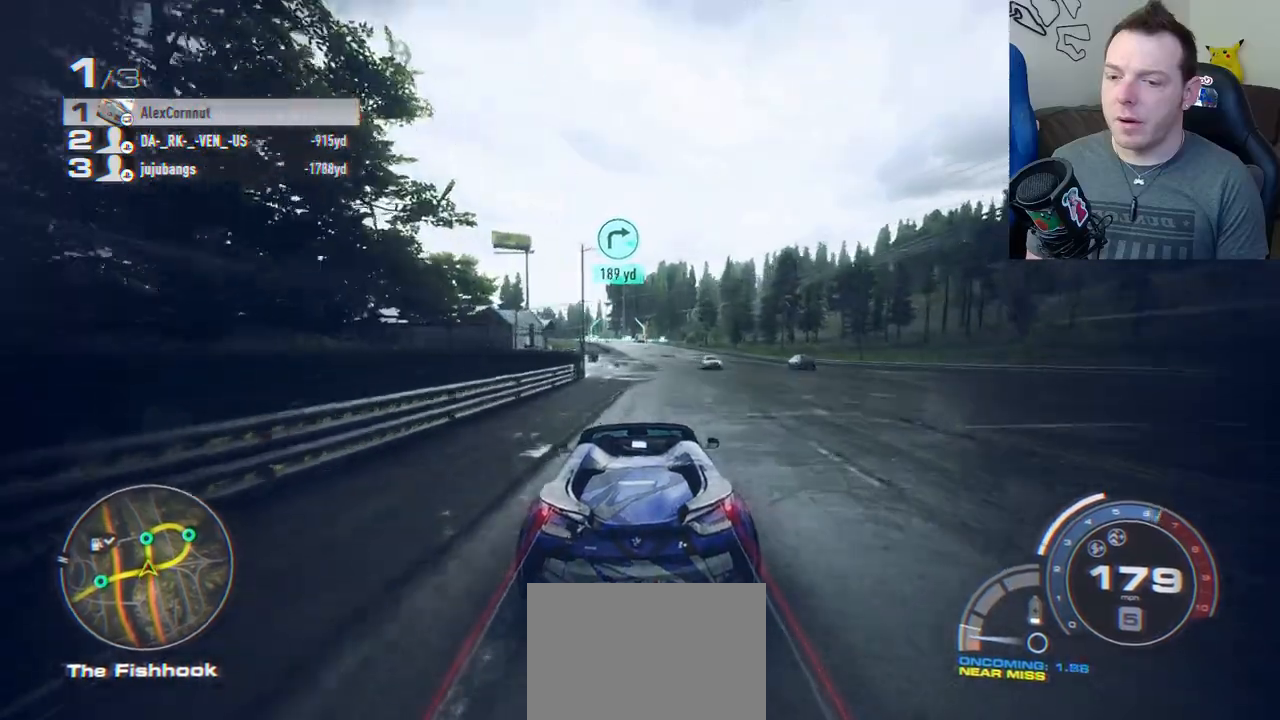
{"buttons": ["R2"], "left_stick": "center", "button_events": []}
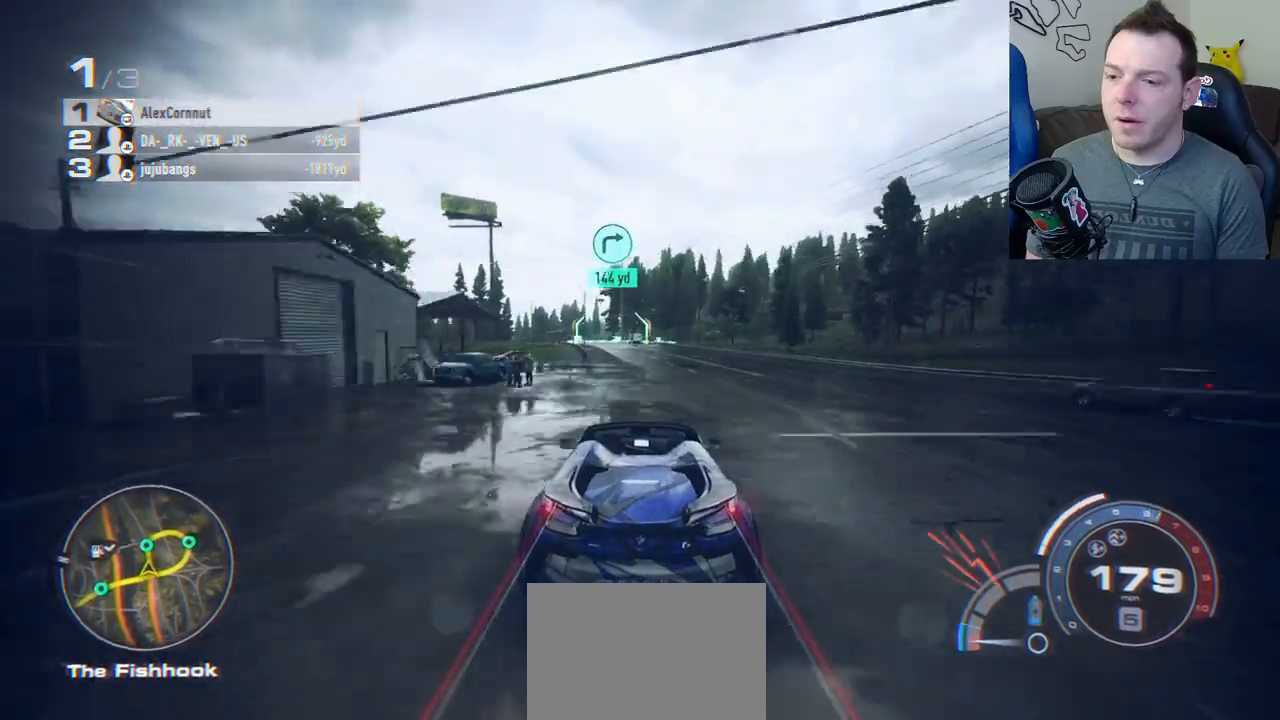
{"buttons": ["R2"], "left_stick": "center", "button_events": []}
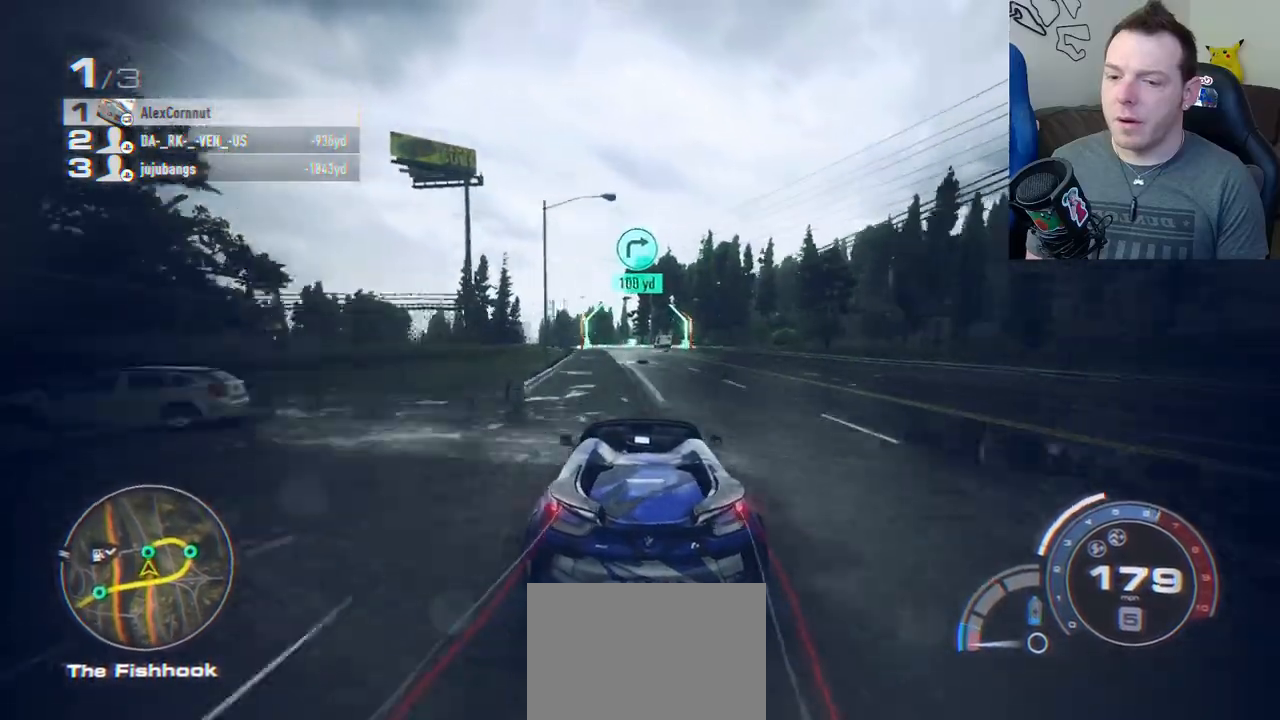
{"buttons": ["L2"], "left_stick": "right", "button_events": [[450, "L2", "down"], [467, "R2", "up"]]}
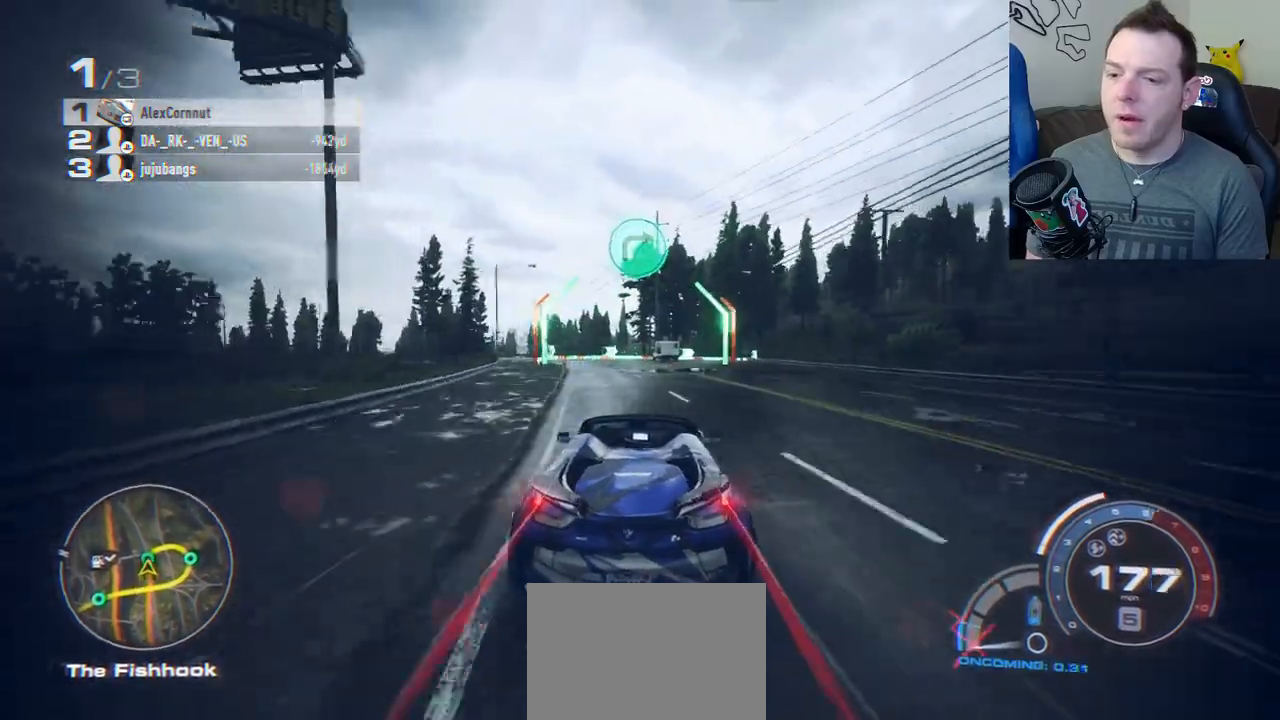
{"buttons": [], "left_stick": "center", "button_events": [[50, "X", "down"], [150, "L2", "up"], [150, "X", "up"], [300, "L1", "down"], [383, "L1", "up"]]}
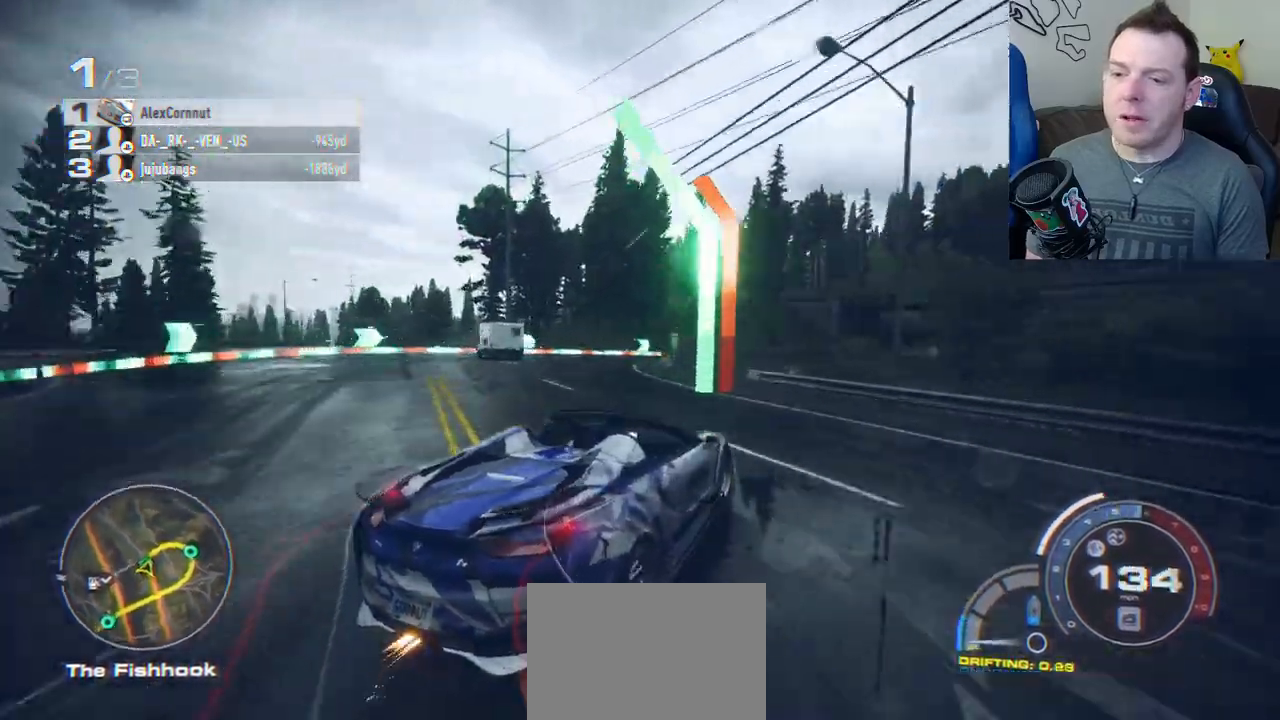
{"buttons": ["R2"], "left_stick": "right", "button_events": [[300, "R2", "down"]]}
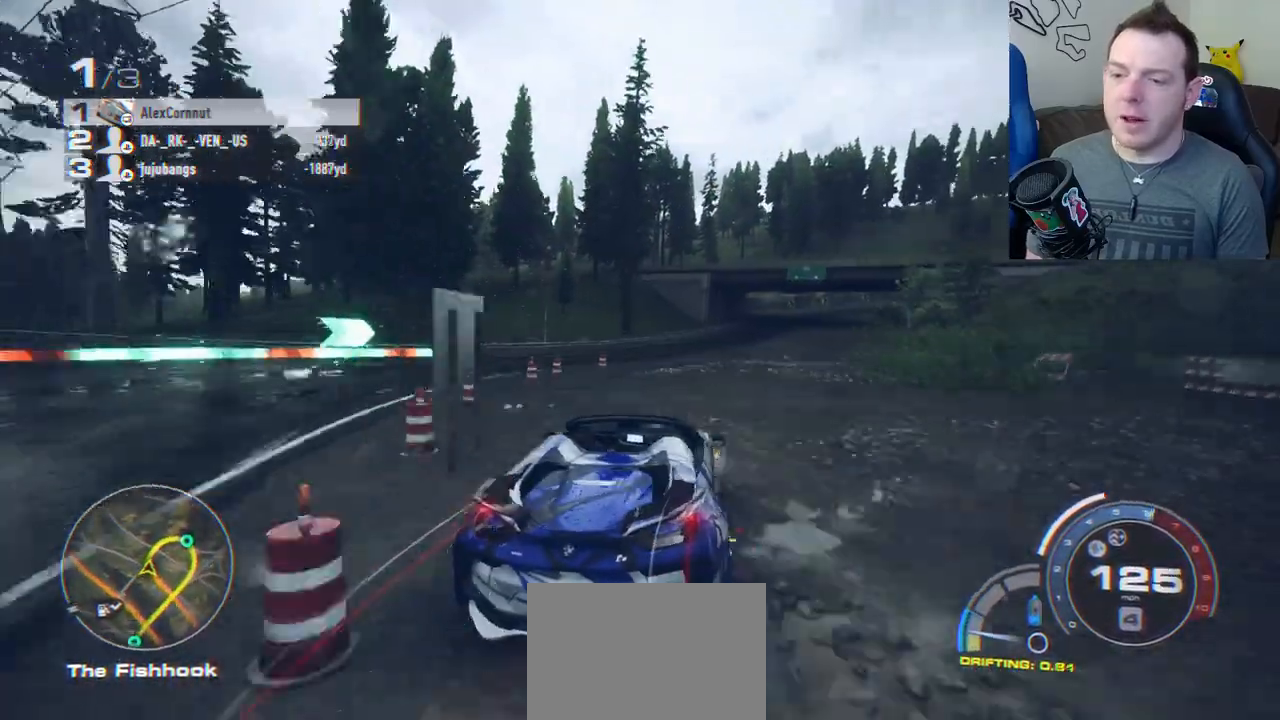
{"buttons": ["R2"], "left_stick": "center", "button_events": []}
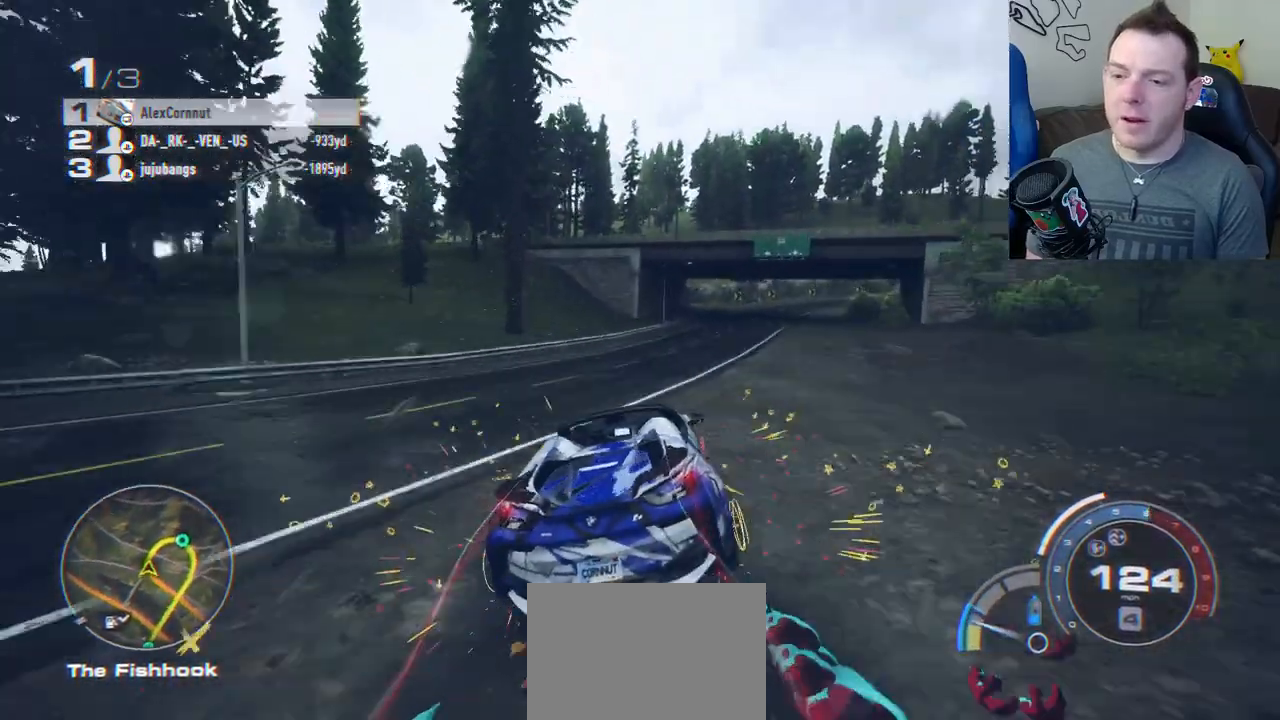
{"buttons": ["R2"], "left_stick": "center"}
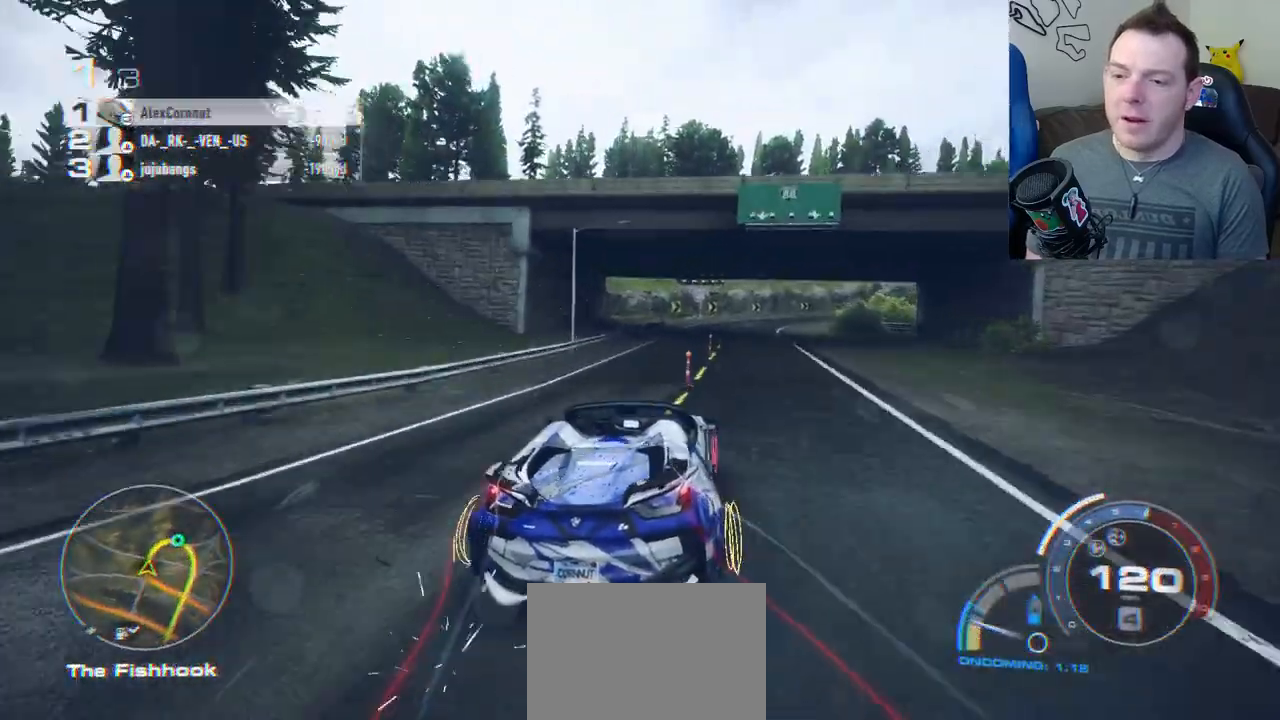
{"buttons": ["R2"], "left_stick": "center"}
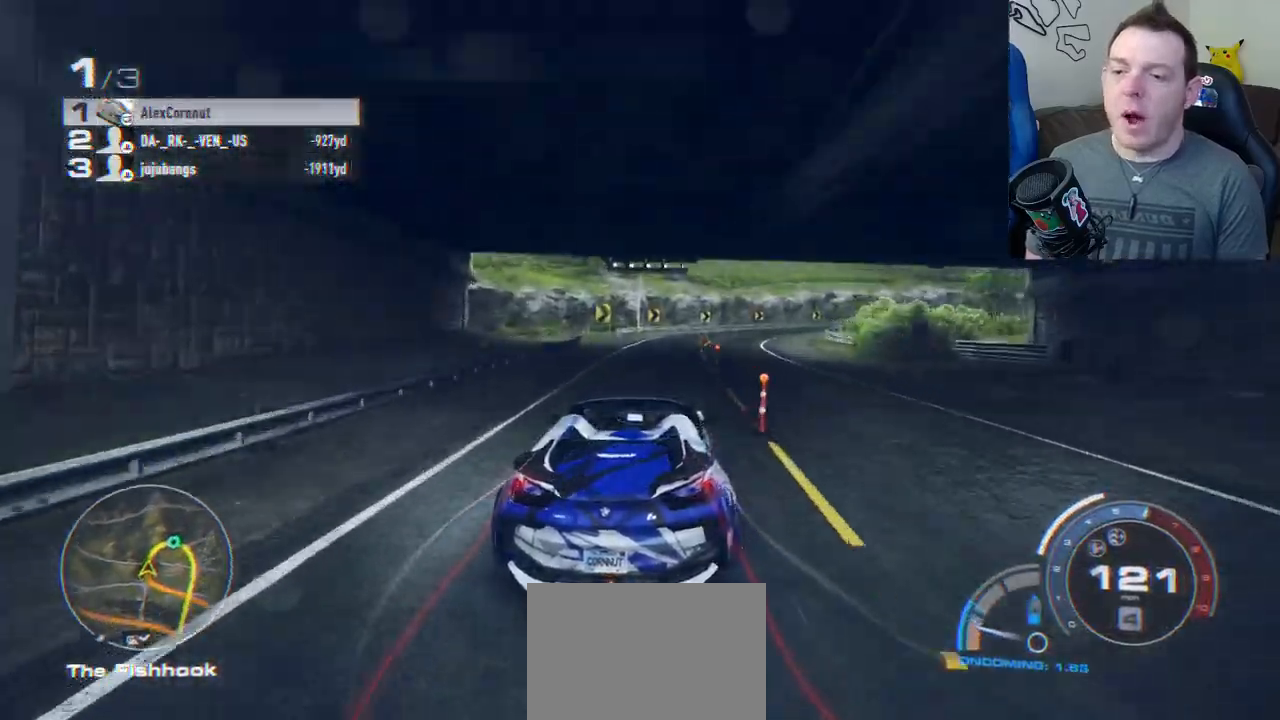
{"buttons": ["R2"], "left_stick": "right", "button_events": []}
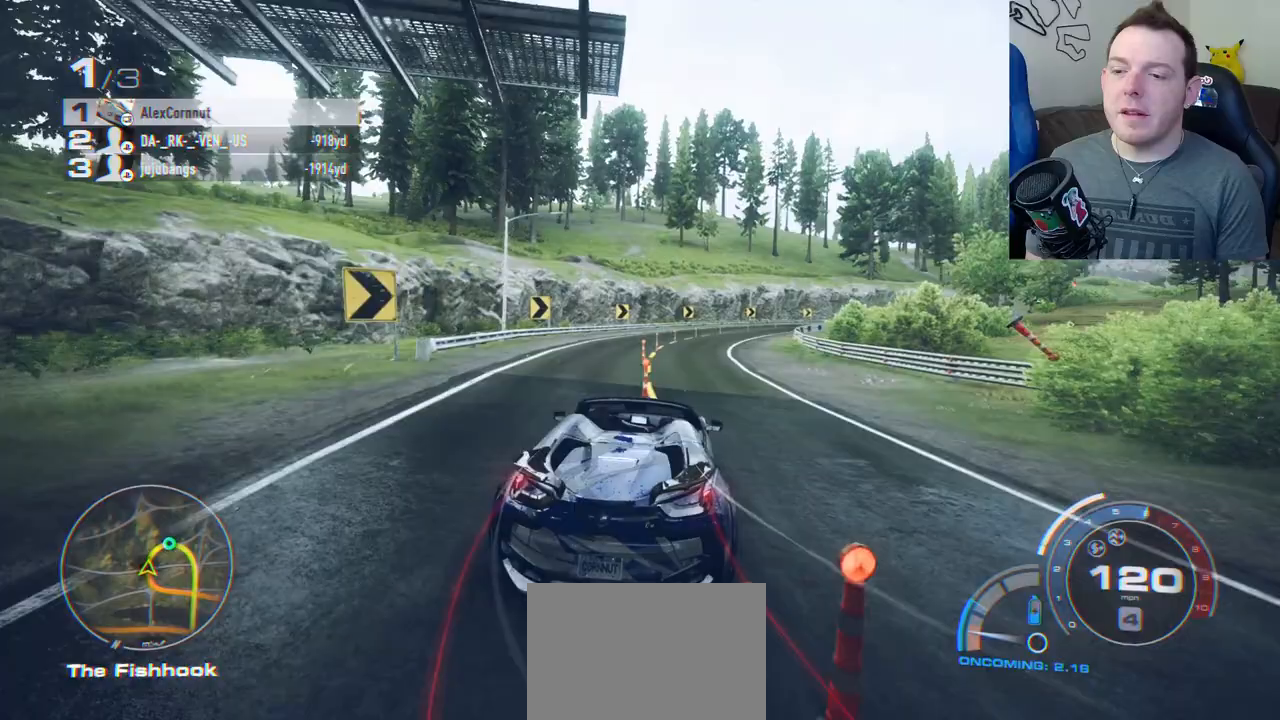
{"buttons": ["R2"], "left_stick": "center", "button_events": []}
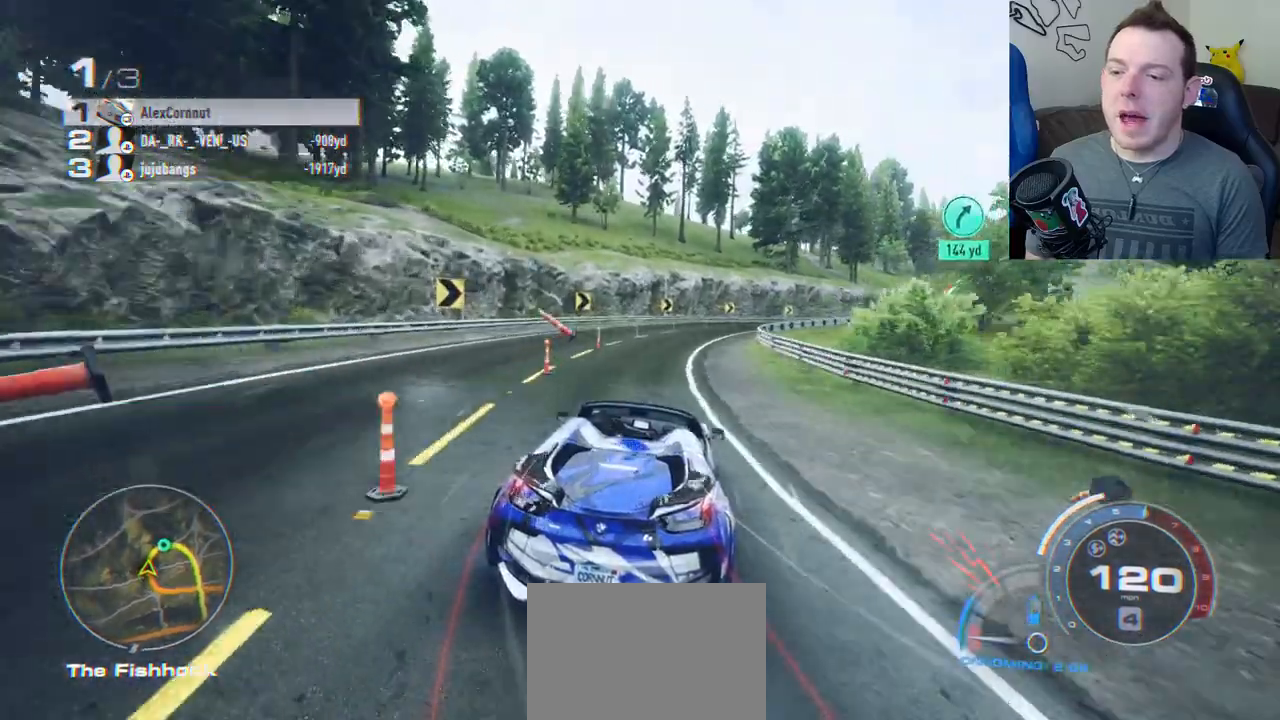
{"buttons": ["R2"], "left_stick": "right", "button_events": []}
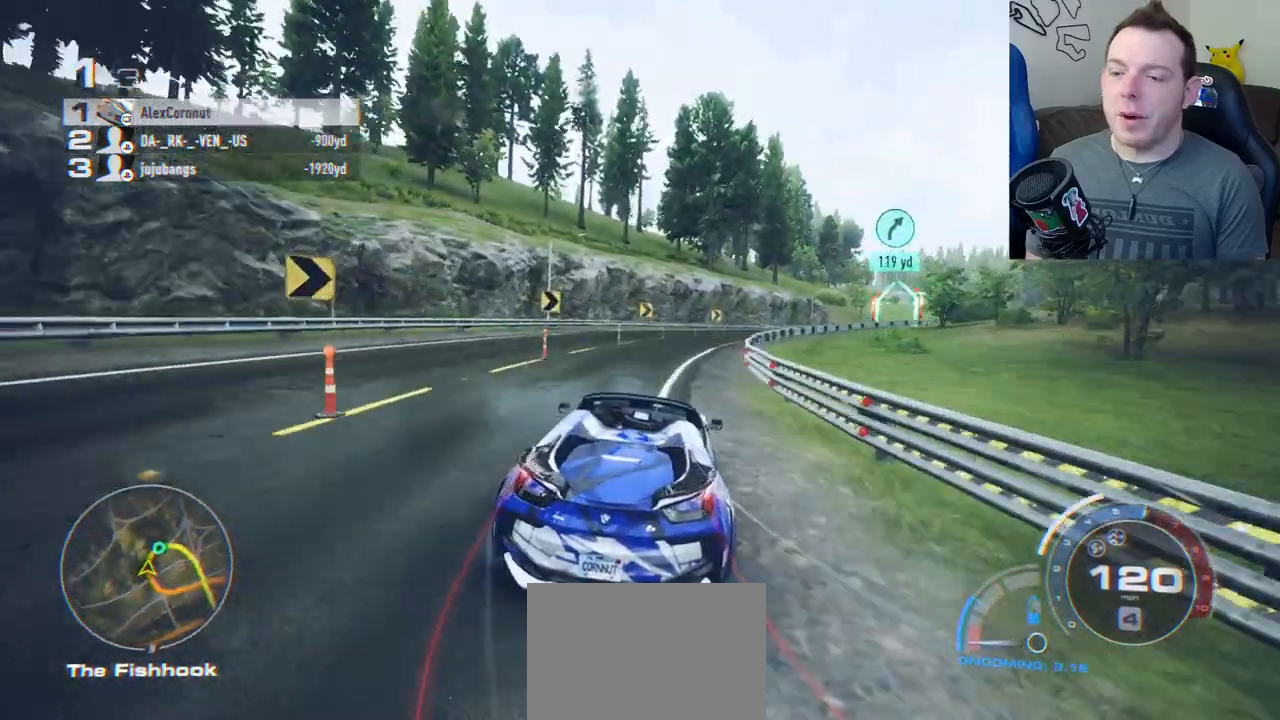
{"buttons": ["R2"], "left_stick": "center", "button_events": []}
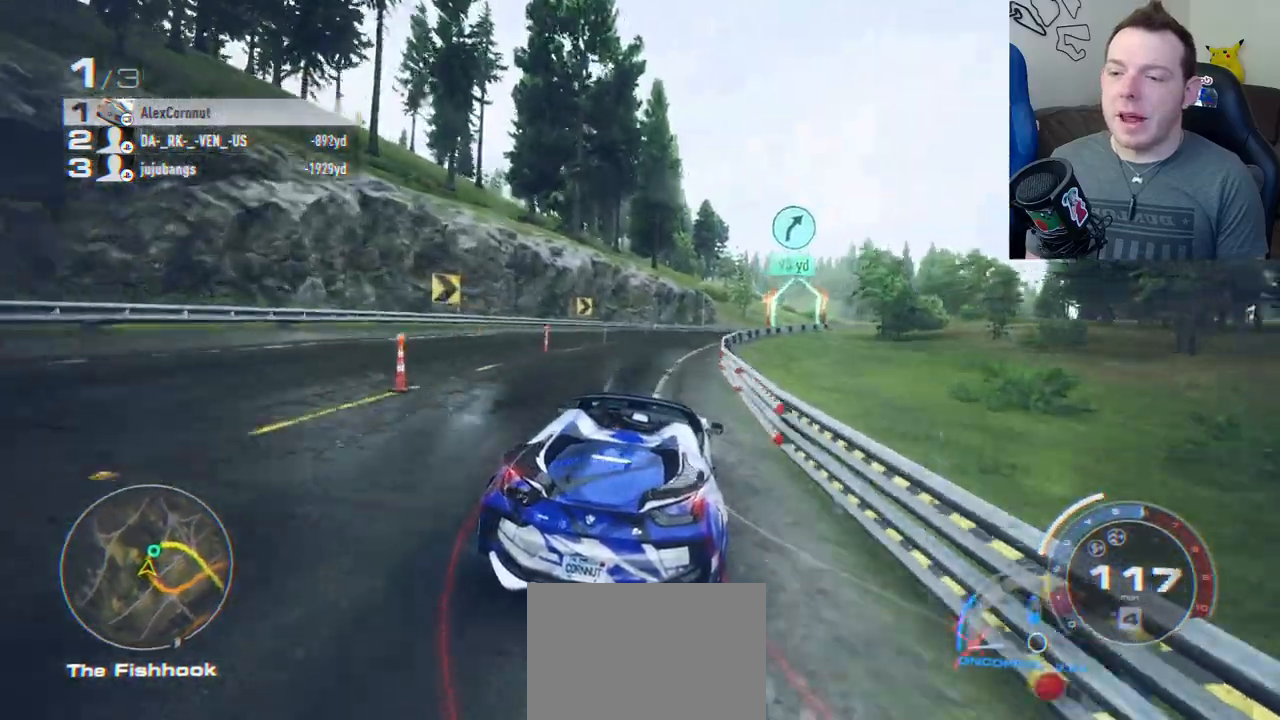
{"buttons": ["R2"], "left_stick": "center", "button_events": []}
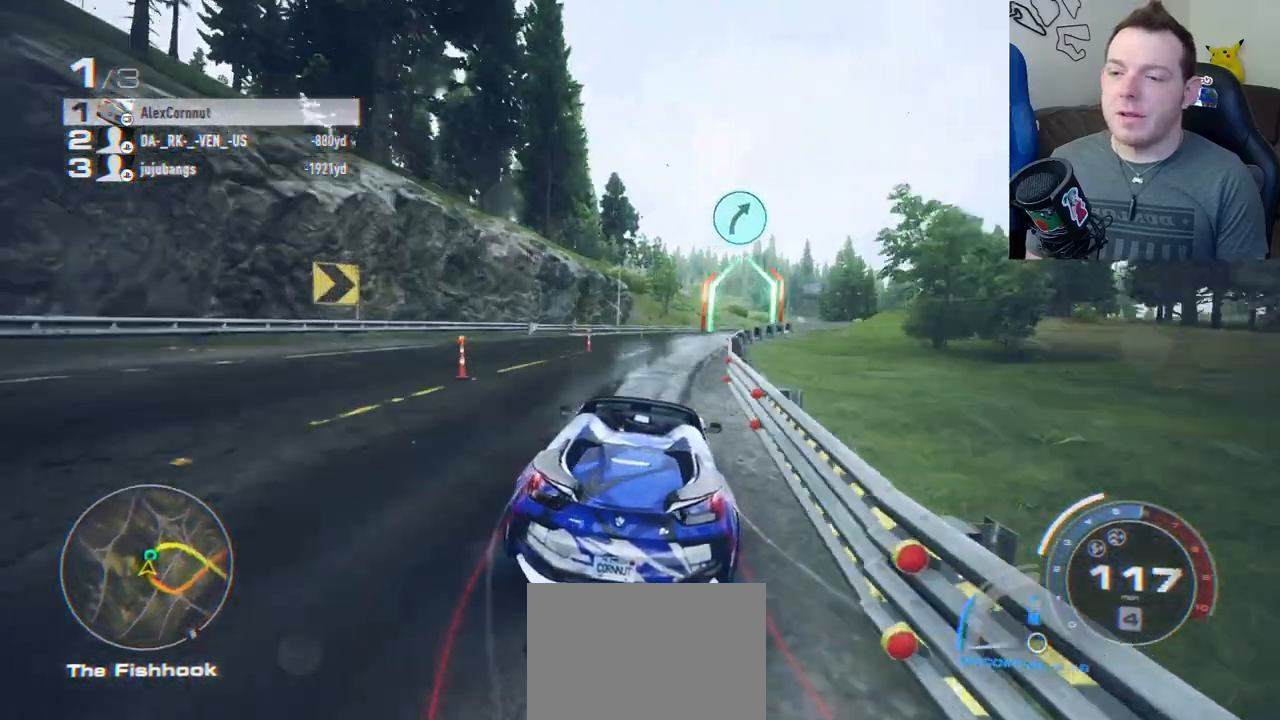
{"buttons": ["R2"], "left_stick": "center", "button_events": []}
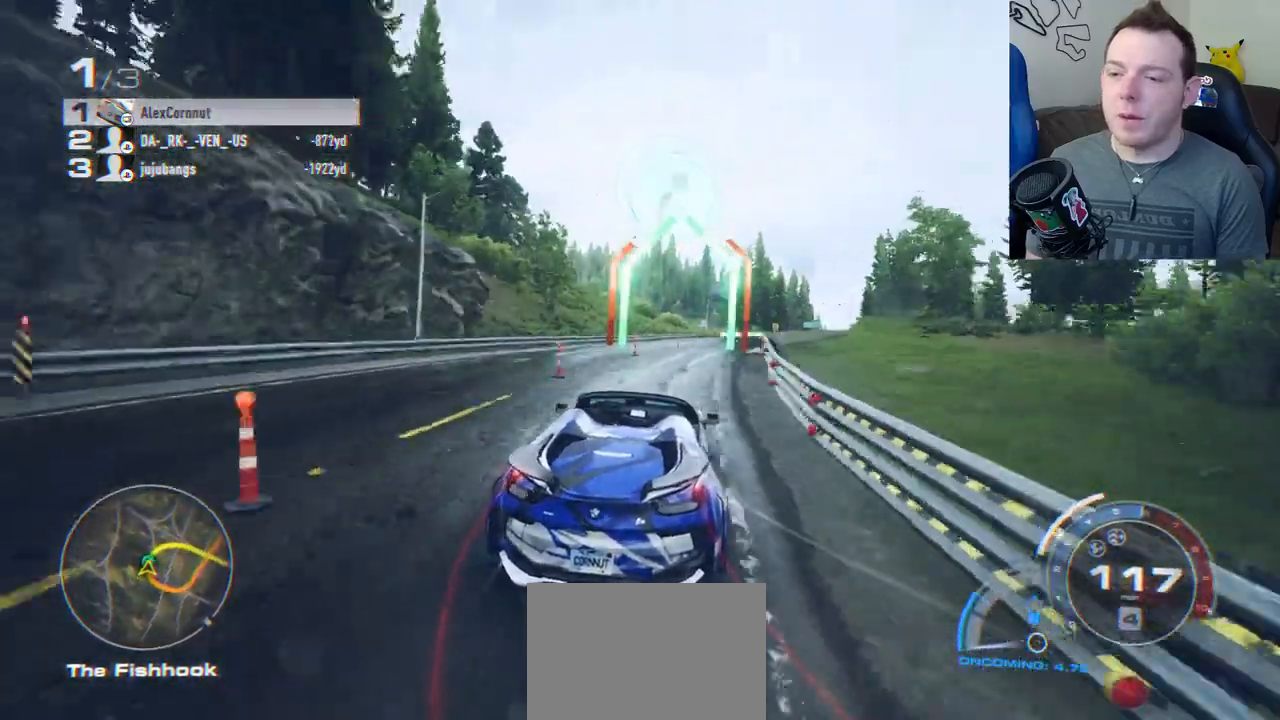
{"buttons": ["R2"], "left_stick": "right", "button_events": []}
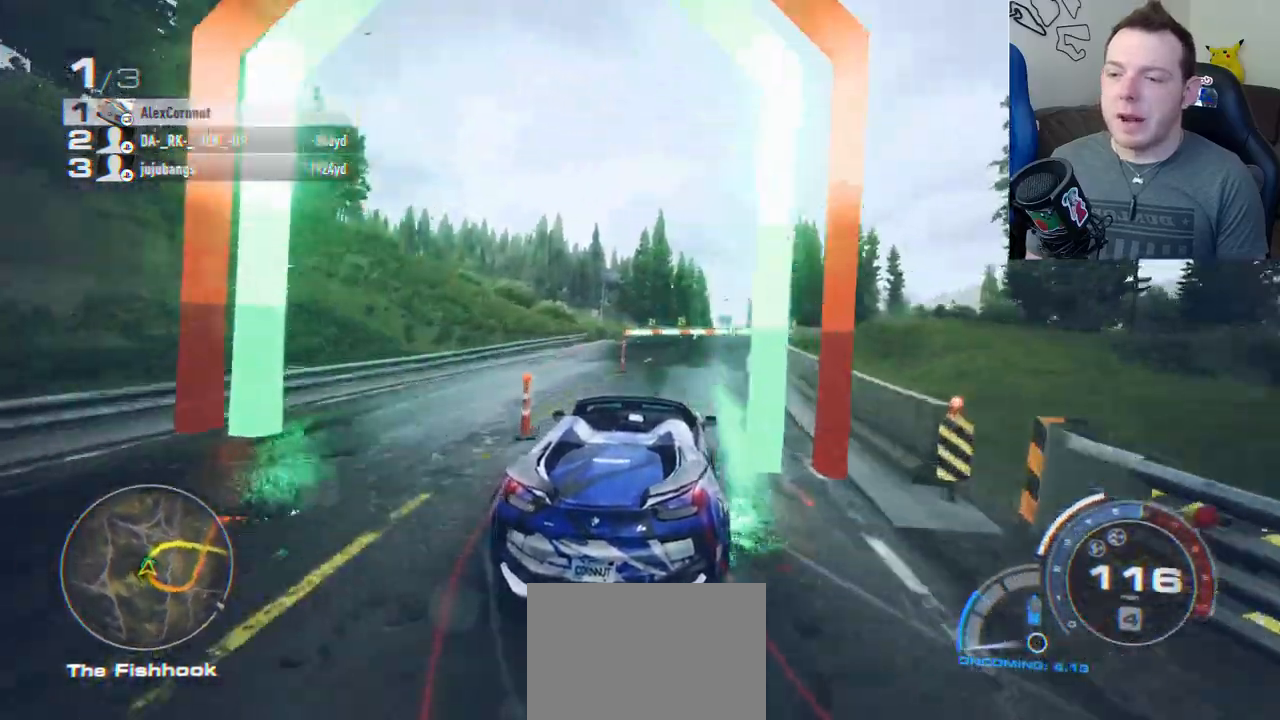
{"buttons": ["A", "R2"], "left_stick": "right", "button_events": [[33, "A", "down"]]}
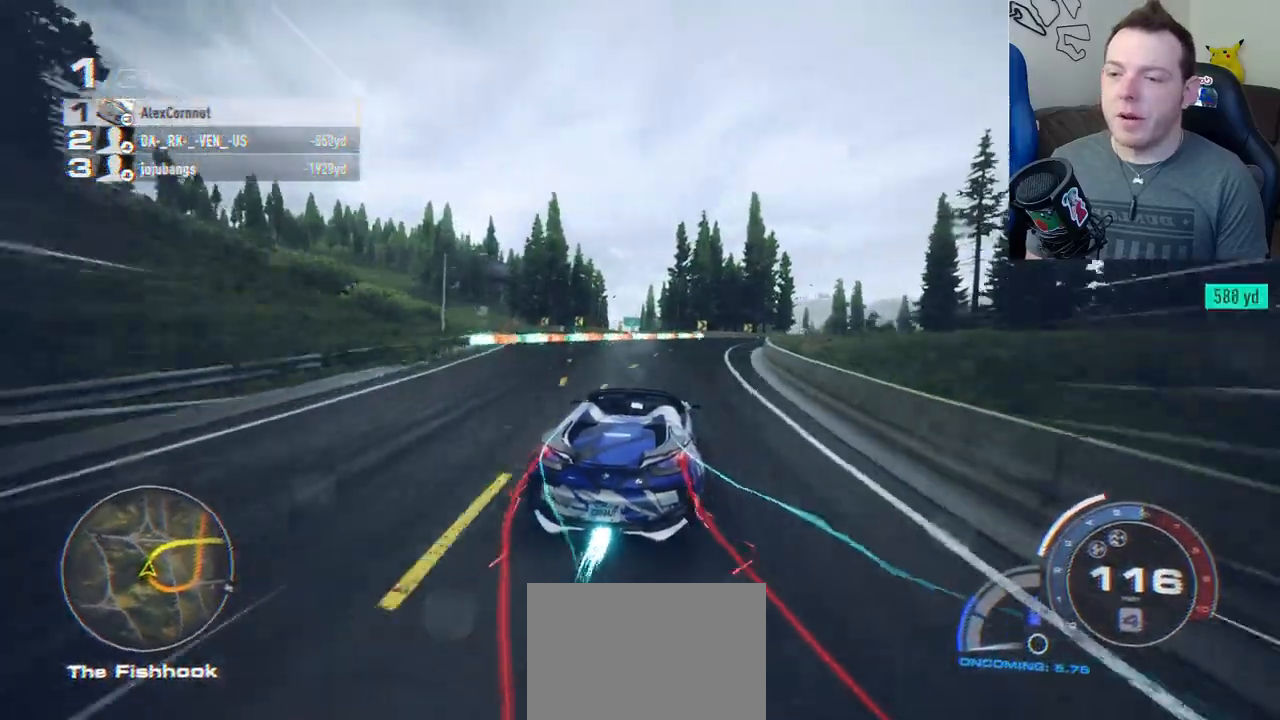
{"buttons": ["A", "R2"], "left_stick": "center", "button_events": []}
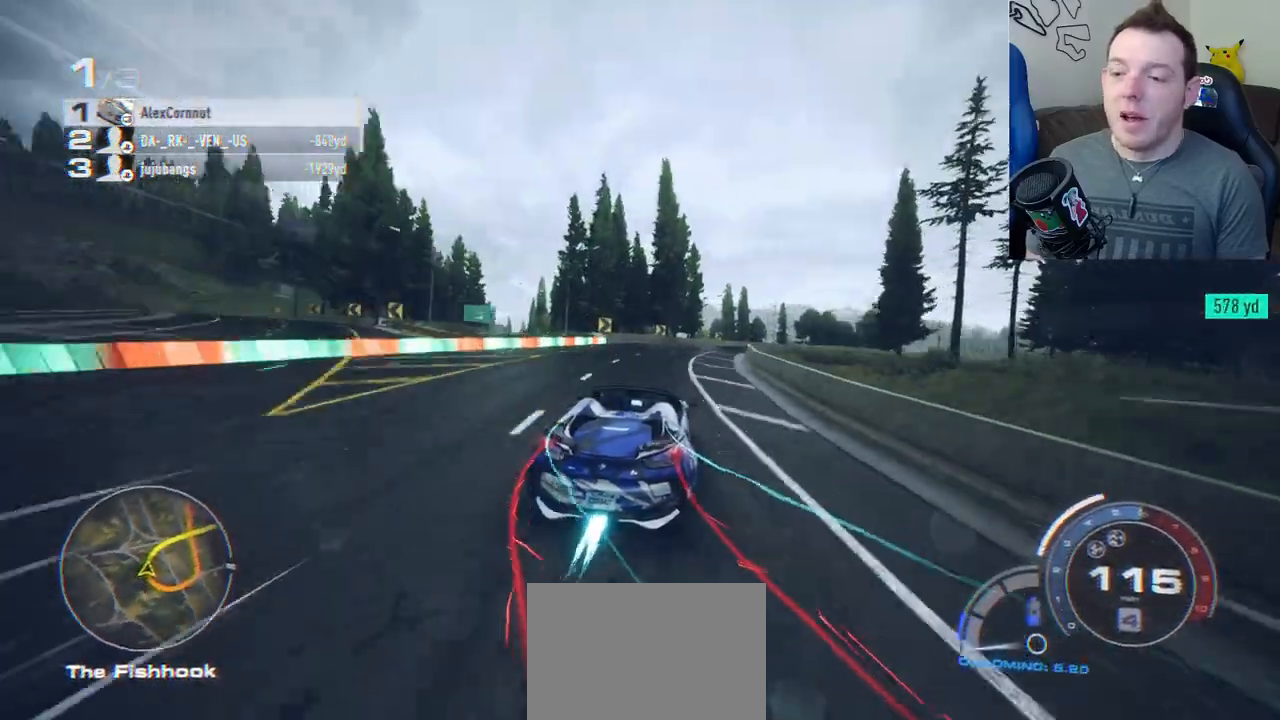
{"buttons": ["A", "R2"], "left_stick": "center", "button_events": []}
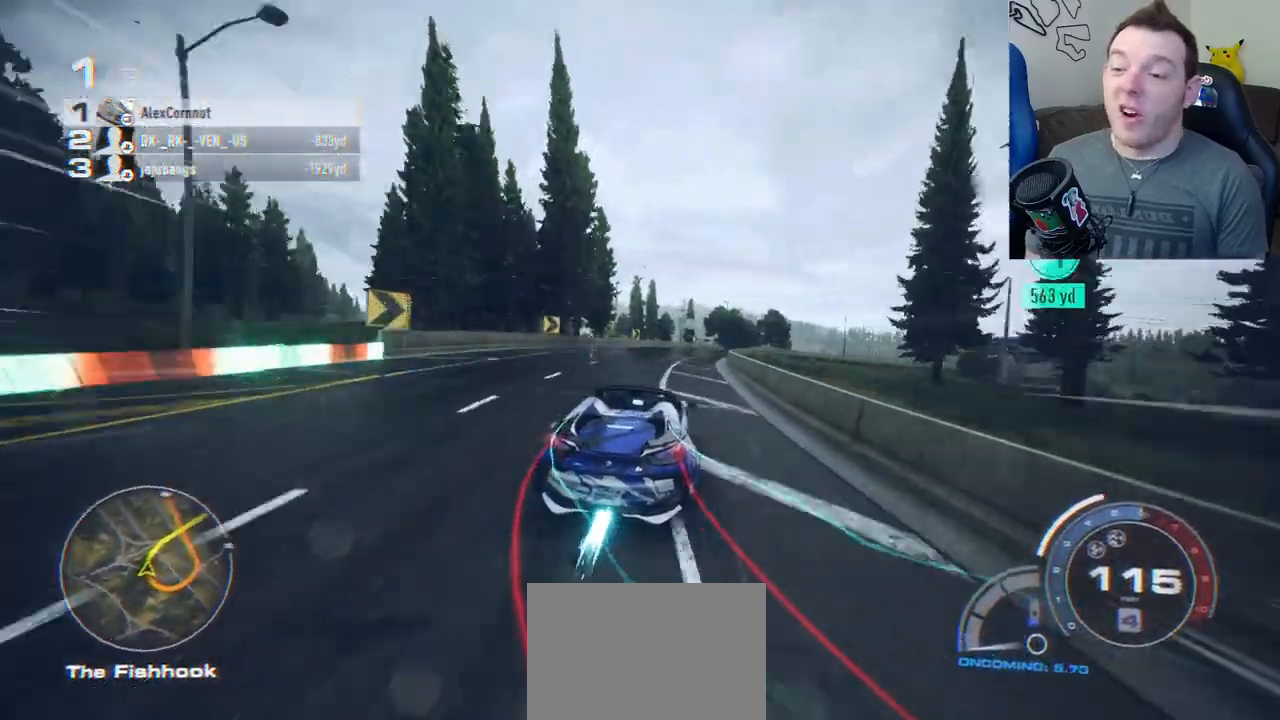
{"buttons": ["A", "R2"], "left_stick": "center", "button_events": []}